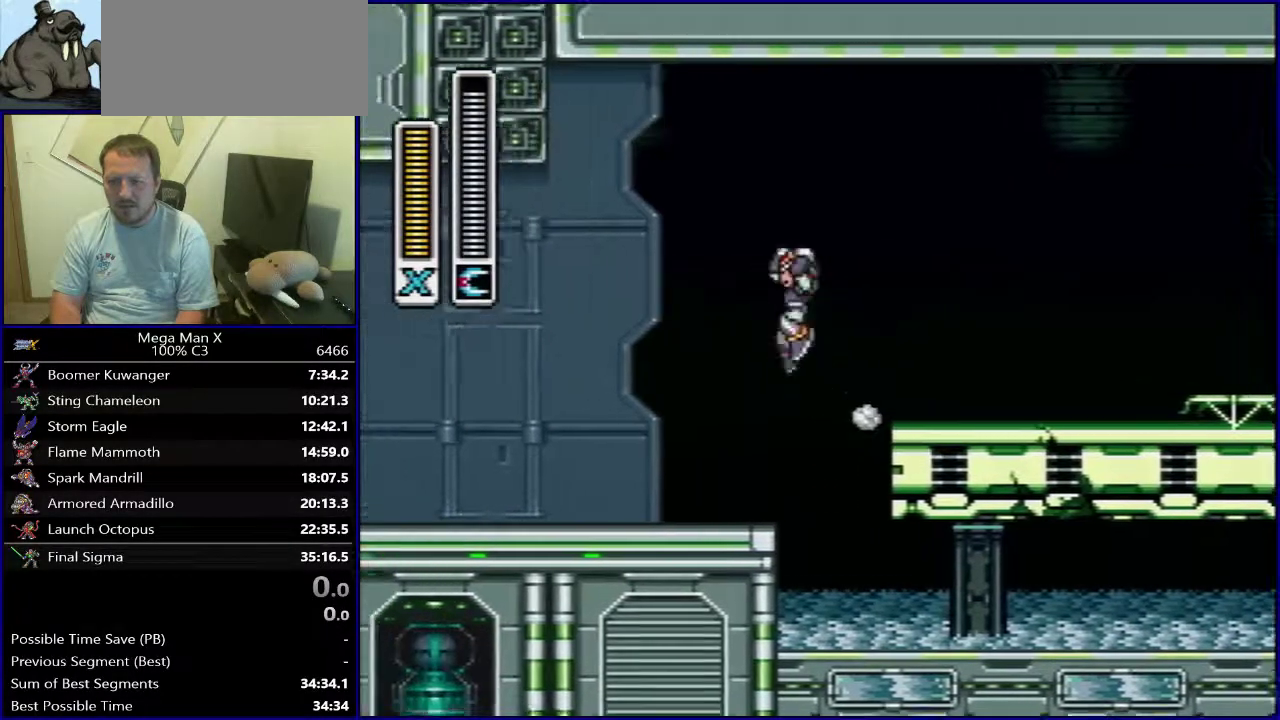
Gameplay with a controller (Nintendo layout); each line is a JSON object with the inputs held at the frame after it (dt_ms = milliseconds from this image to that frame). "events" lists button and stick changes between this image and that frame as [ms after this image, input, new state], when the widget could be followed in between. Not read: DPAD_DOWN L3 R1 R3.
{"dt_ms": 600, "buttons": ["B", "DPAD_LEFT"], "events": [[300, "B", "up"], [367, "B", "down"]]}
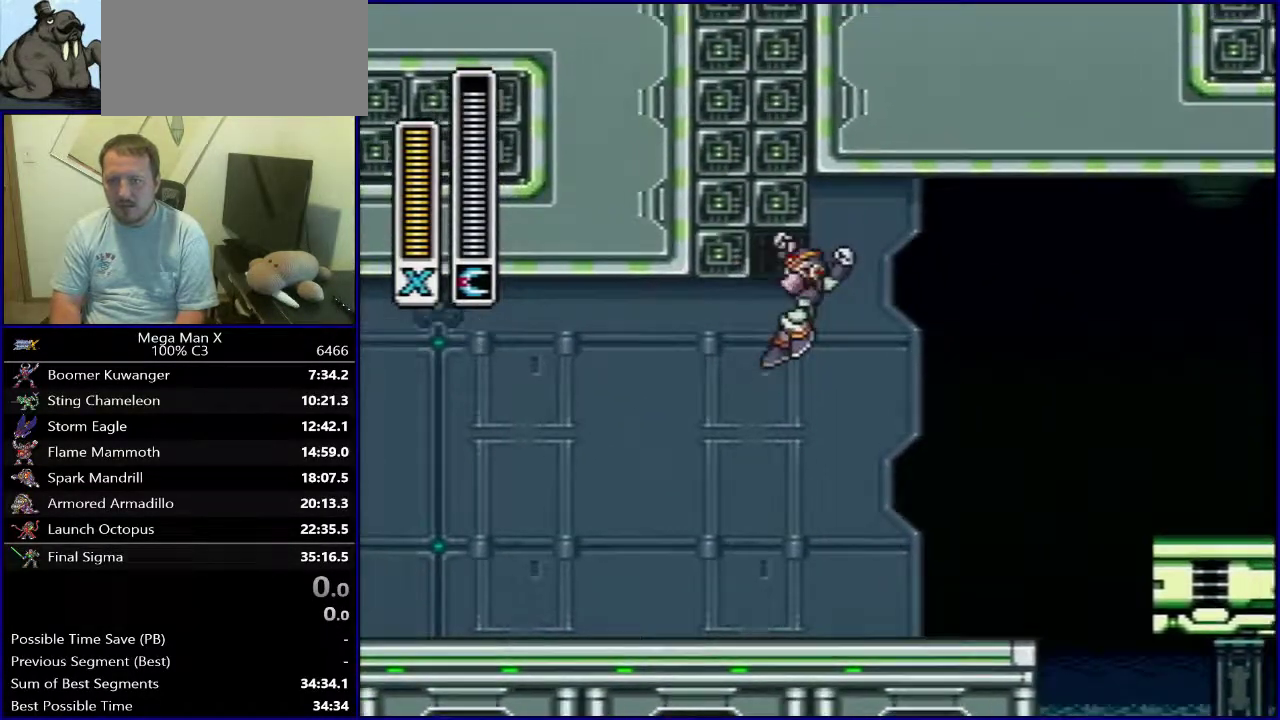
{"dt_ms": 400, "buttons": ["B", "DPAD_LEFT"], "events": []}
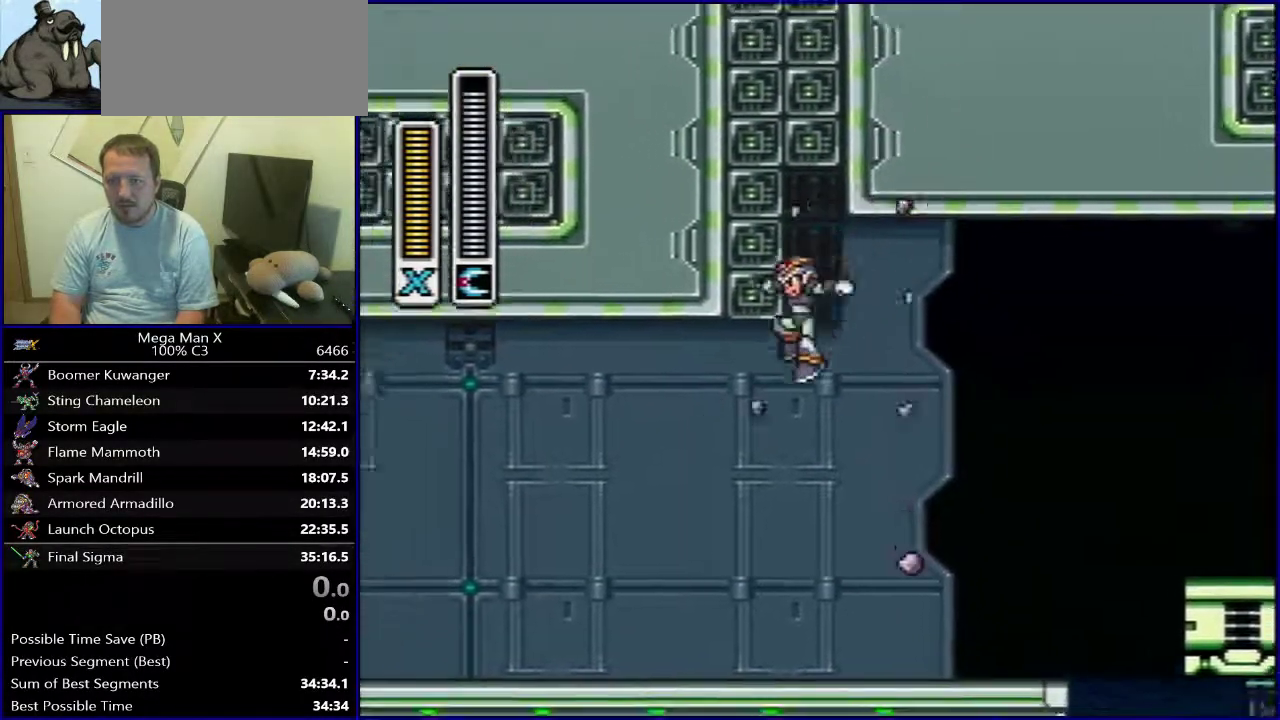
{"dt_ms": 500, "buttons": ["B", "DPAD_LEFT"], "events": [[17, "B", "up"], [283, "B", "down"]]}
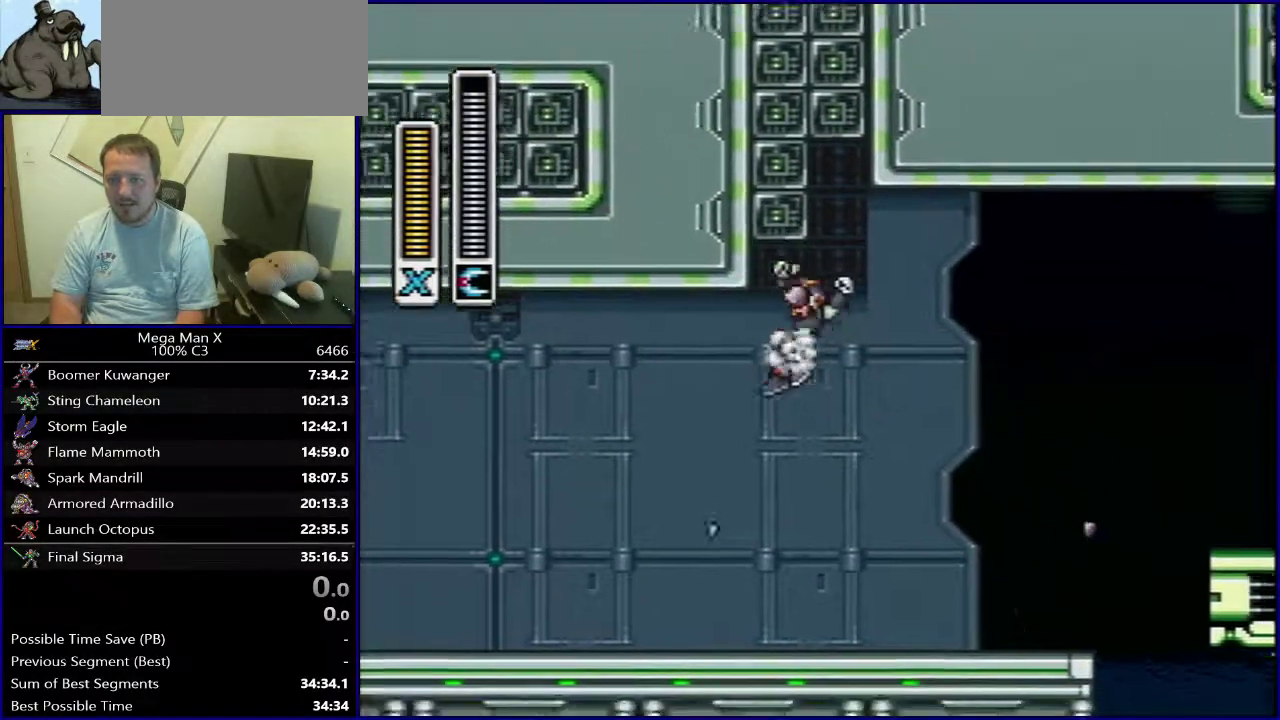
{"dt_ms": 500, "buttons": ["B"], "events": [[333, "B", "up"], [383, "B", "down"], [400, "DPAD_LEFT", "up"]]}
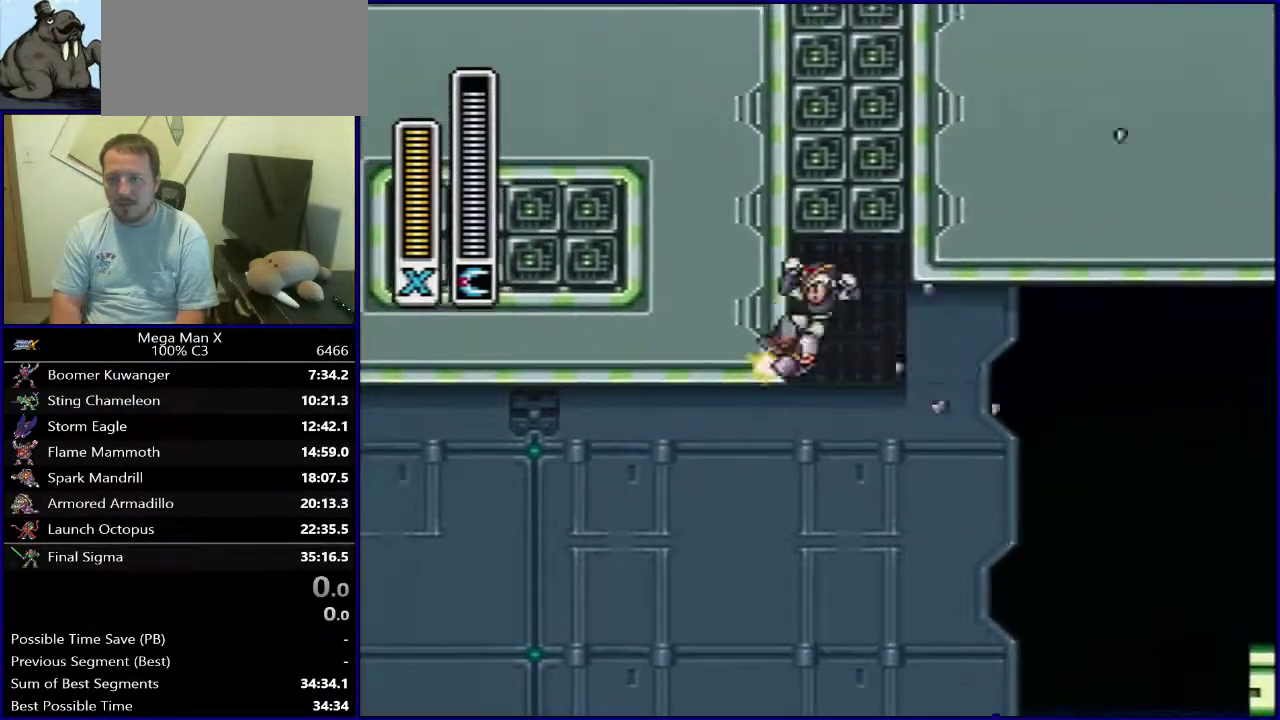
{"dt_ms": 300, "buttons": ["B", "DPAD_LEFT"], "events": [[267, "DPAD_LEFT", "down"]]}
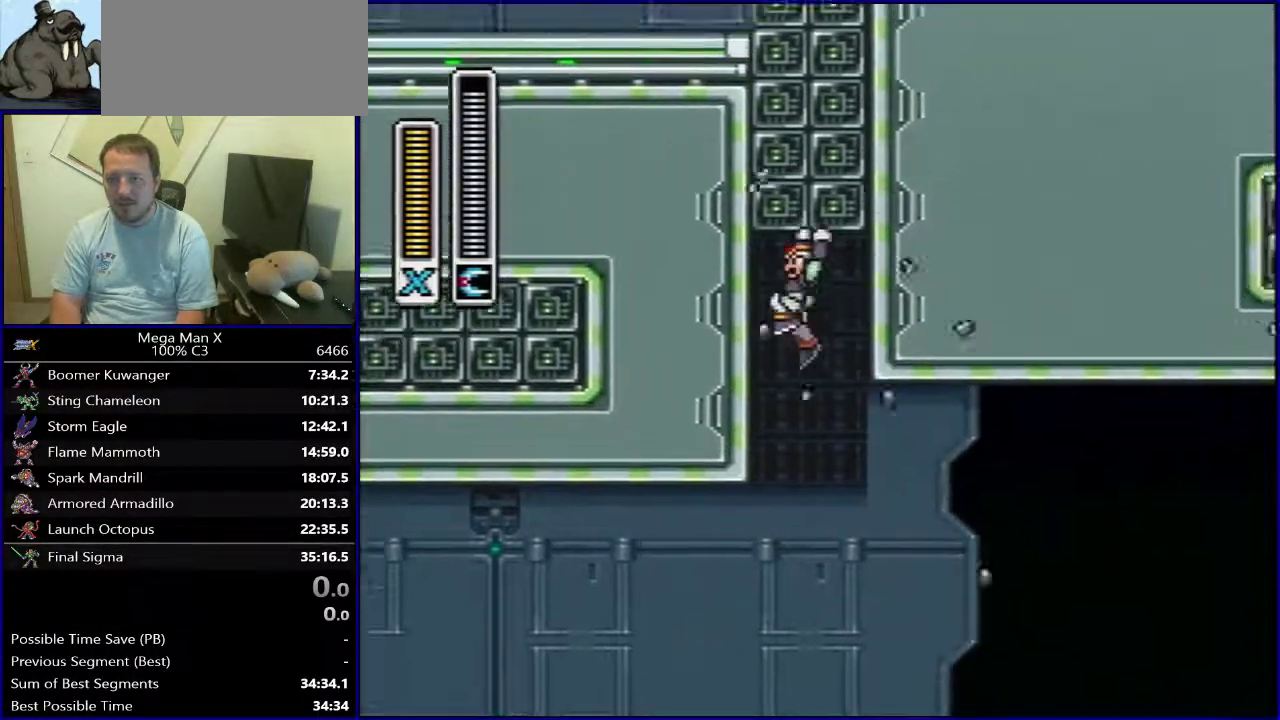
{"dt_ms": 800, "buttons": ["B"], "events": [[83, "B", "up"], [150, "DPAD_LEFT", "up"], [183, "B", "down"], [617, "DPAD_RIGHT", "down"], [683, "B", "up"], [733, "B", "down"], [767, "DPAD_RIGHT", "up"]]}
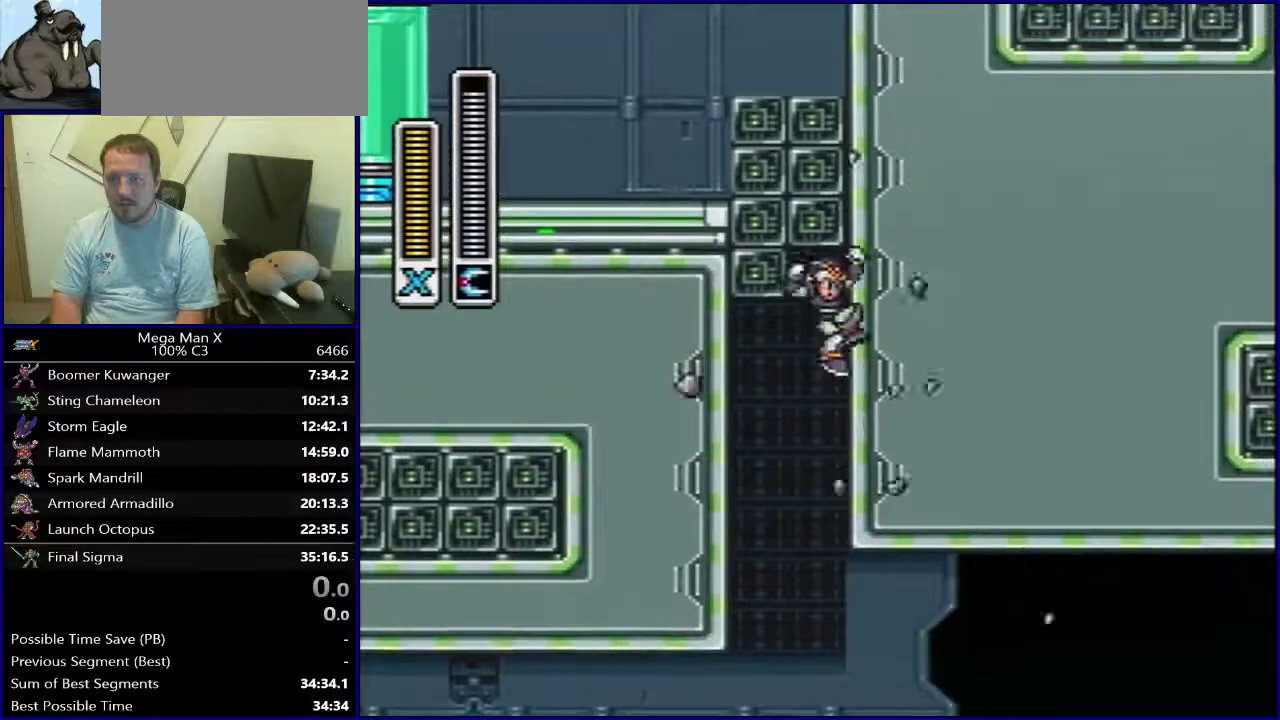
{"dt_ms": 600, "buttons": ["SELECT"], "events": [[350, "DPAD_LEFT", "down"], [417, "B", "up"], [433, "DPAD_LEFT", "up"], [600, "SELECT", "down"]]}
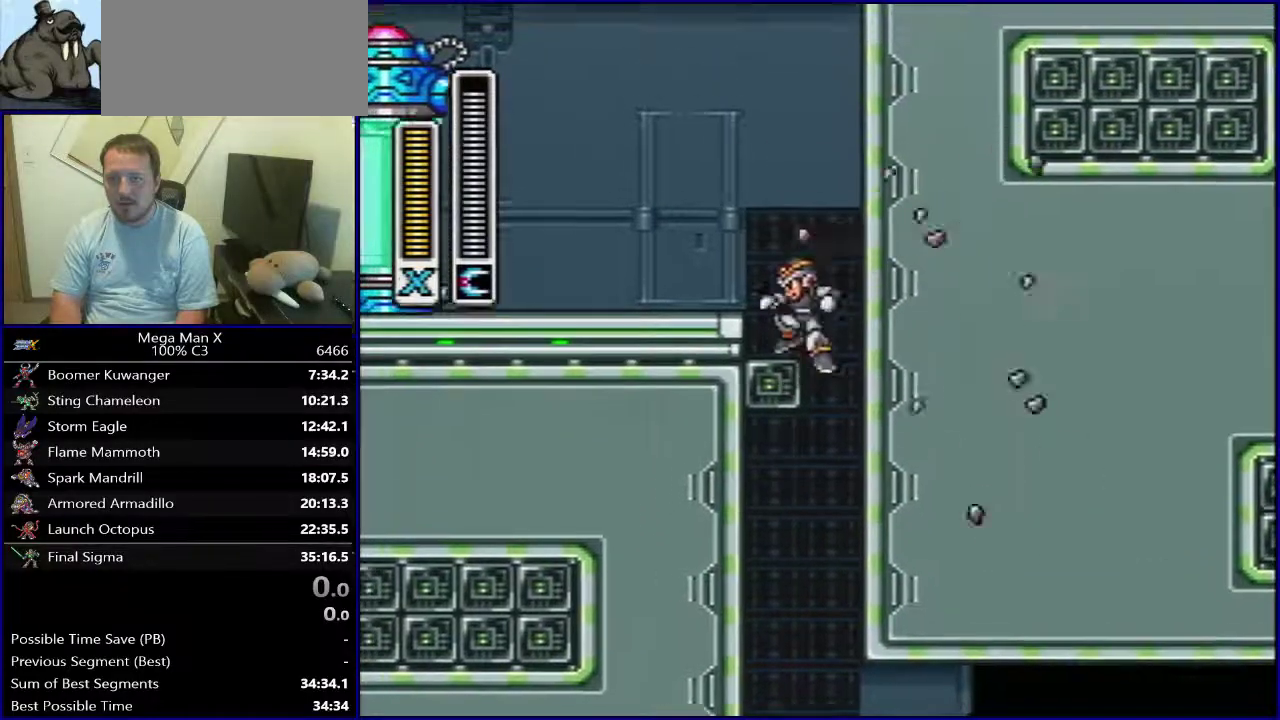
{"dt_ms": 500, "buttons": ["DPAD_RIGHT"], "events": [[117, "SELECT", "up"], [417, "DPAD_RIGHT", "down"]]}
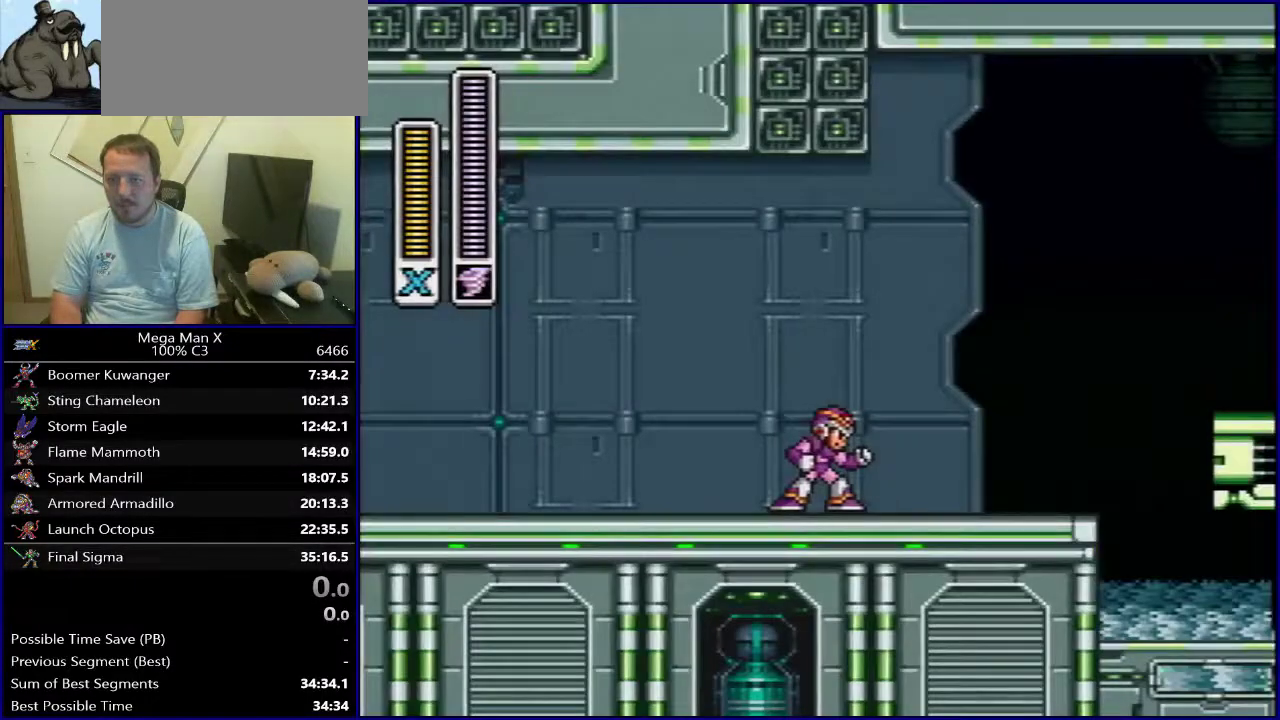
{"dt_ms": 500, "buttons": [], "events": [[117, "B", "down"], [350, "B", "up"], [500, "DPAD_RIGHT", "up"]]}
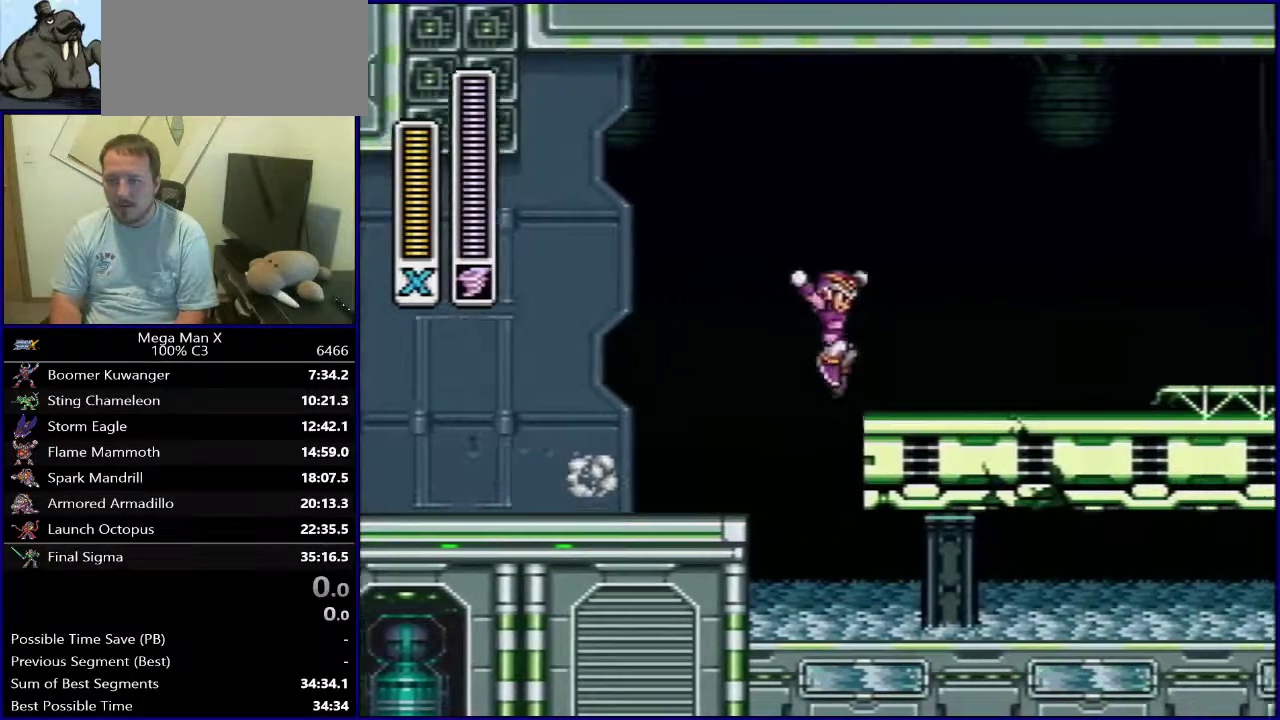
{"dt_ms": 300, "buttons": ["B", "DPAD_LEFT"], "events": [[50, "DPAD_LEFT", "down"], [167, "B", "down"]]}
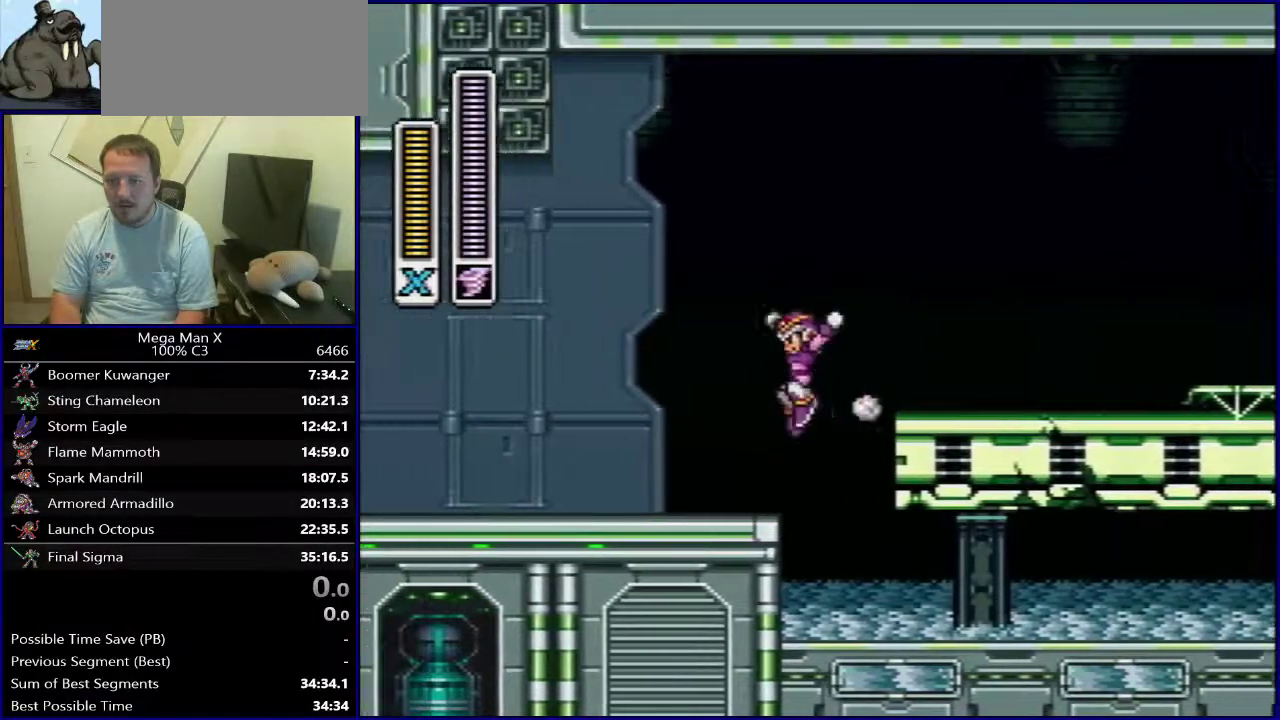
{"dt_ms": 300, "buttons": ["DPAD_RIGHT"], "events": [[150, "DPAD_LEFT", "up"], [200, "B", "up"], [200, "DPAD_RIGHT", "down"]]}
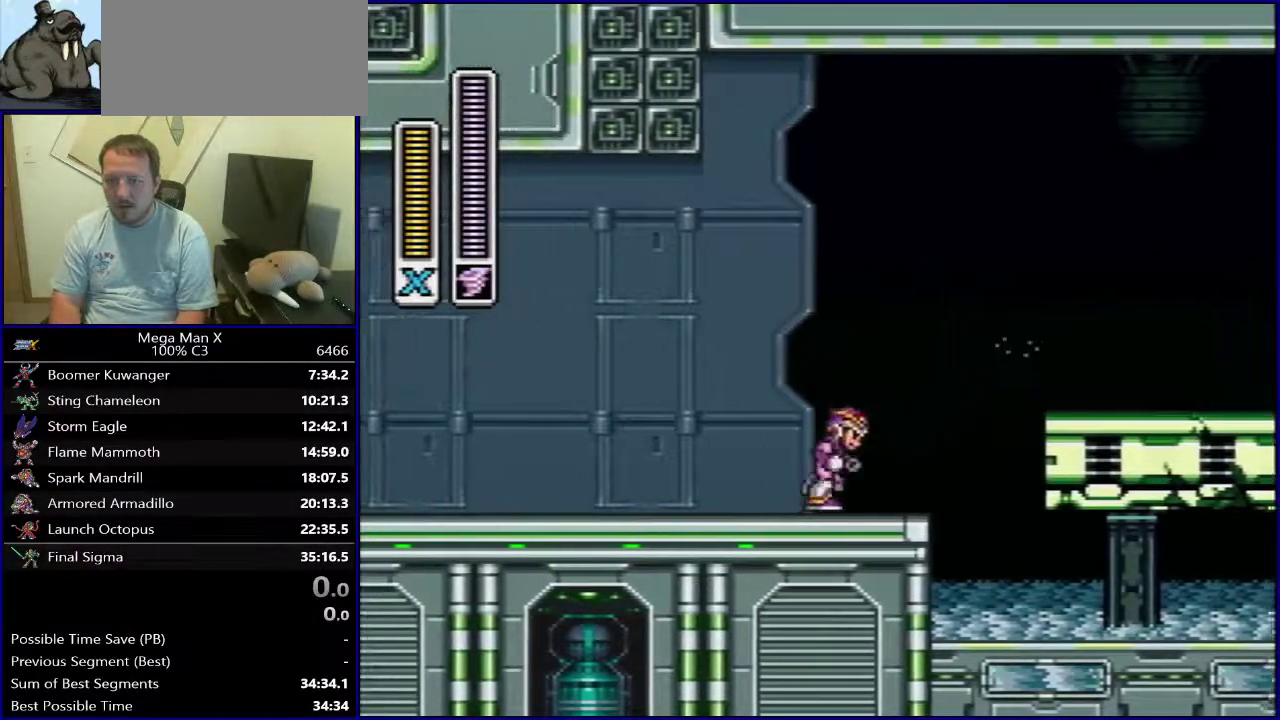
{"dt_ms": 600, "buttons": ["B", "DPAD_LEFT"], "events": [[17, "B", "down"], [200, "B", "up"], [317, "DPAD_RIGHT", "up"], [400, "DPAD_LEFT", "down"], [567, "B", "down"]]}
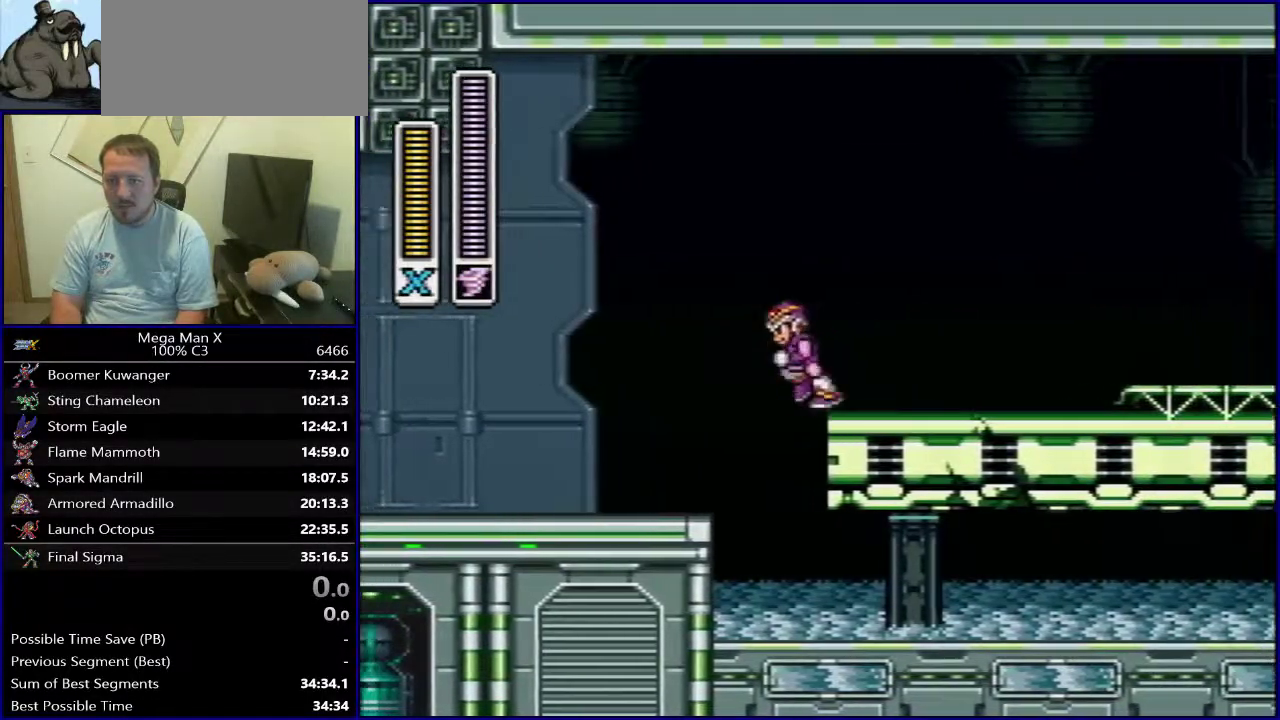
{"dt_ms": 600, "buttons": ["B", "DPAD_LEFT"], "events": [[400, "B", "up"], [467, "B", "down"]]}
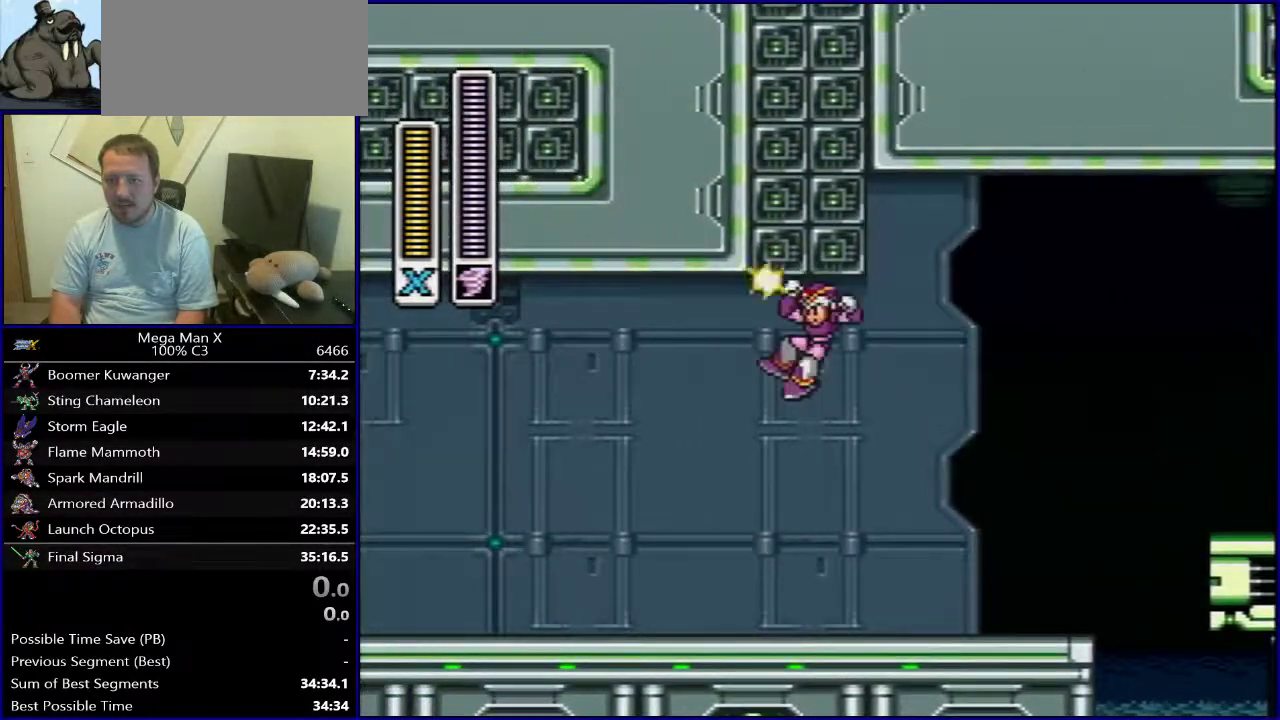
{"dt_ms": 600, "buttons": ["DPAD_LEFT"], "events": [[533, "B", "up"]]}
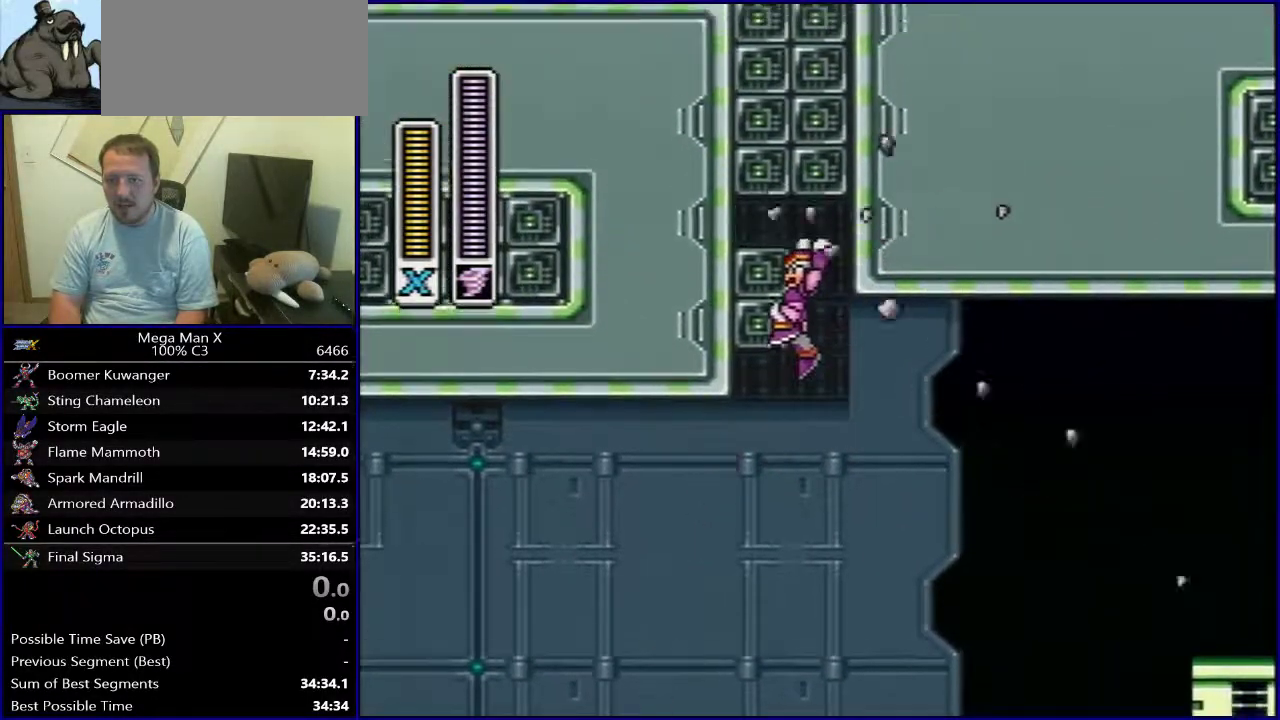
{"dt_ms": 600, "buttons": [], "events": [[100, "DPAD_LEFT", "up"], [400, "SELECT", "down"], [600, "SELECT", "up"]]}
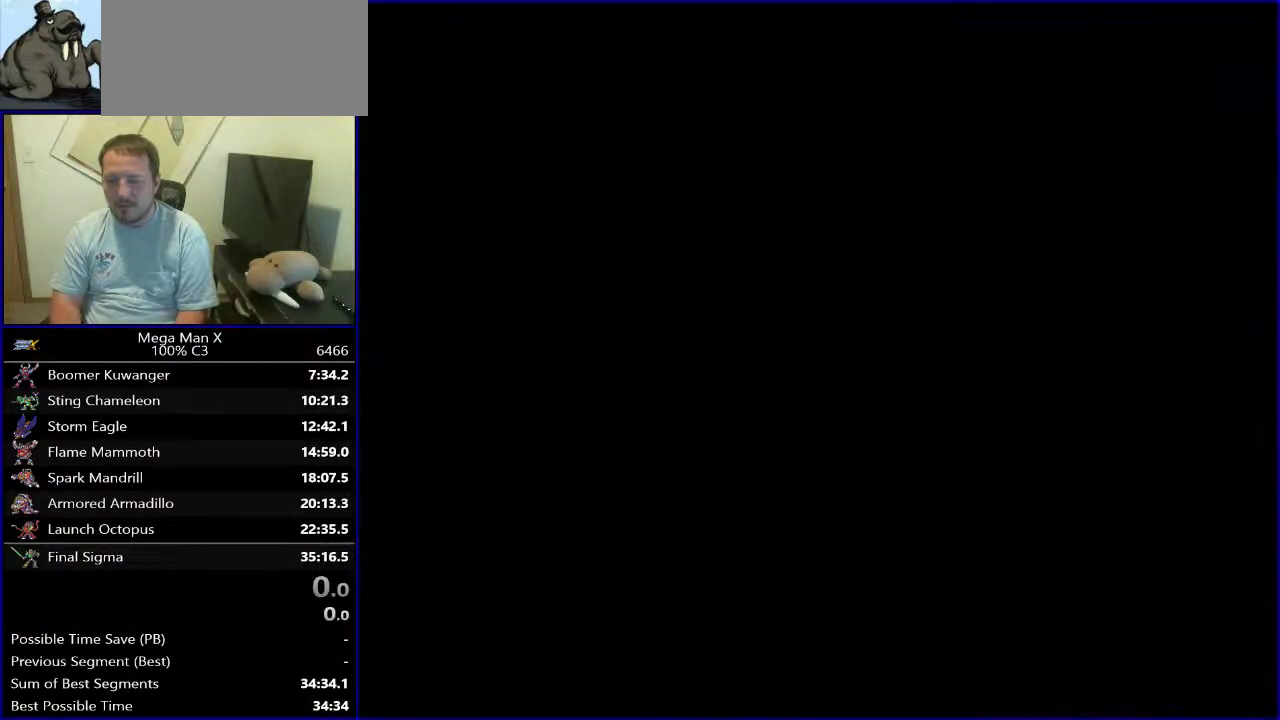
{"dt_ms": 400, "buttons": ["B", "DPAD_RIGHT"], "events": [[150, "DPAD_RIGHT", "down"], [333, "B", "down"]]}
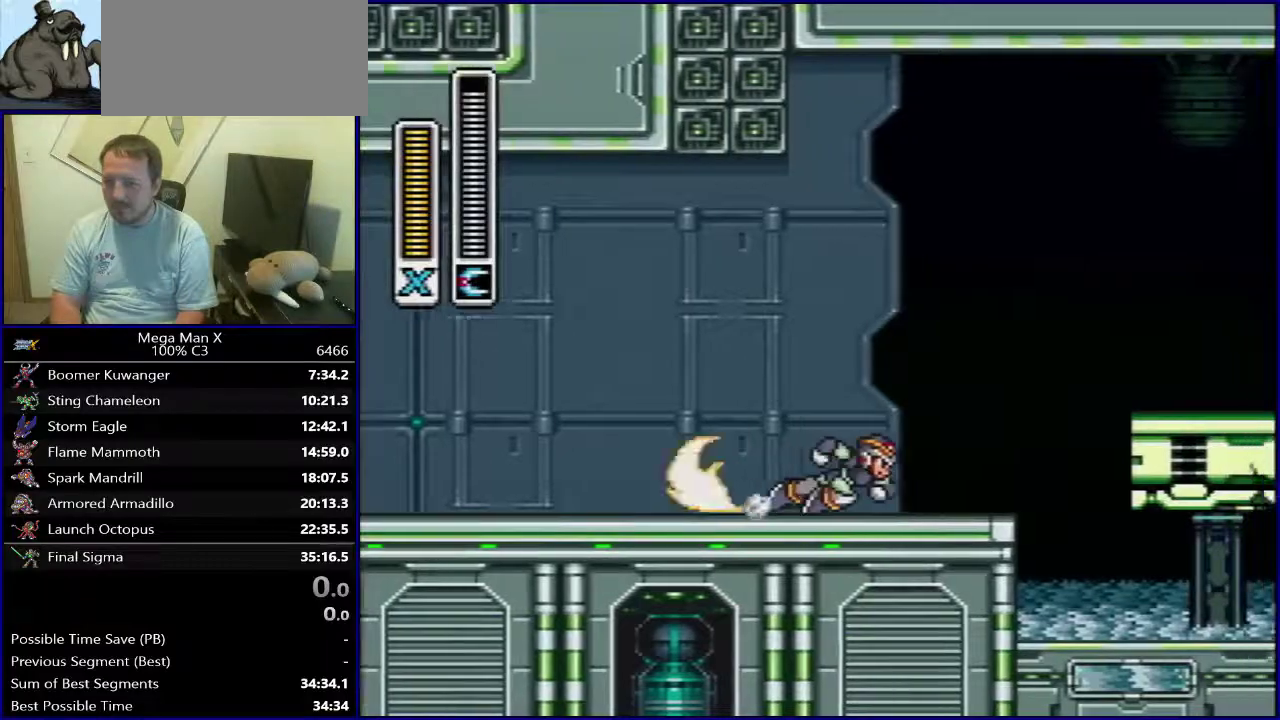
{"dt_ms": 500, "buttons": ["B", "DPAD_LEFT"], "events": [[167, "B", "up"], [367, "DPAD_RIGHT", "up"], [417, "DPAD_LEFT", "down"], [500, "B", "down"]]}
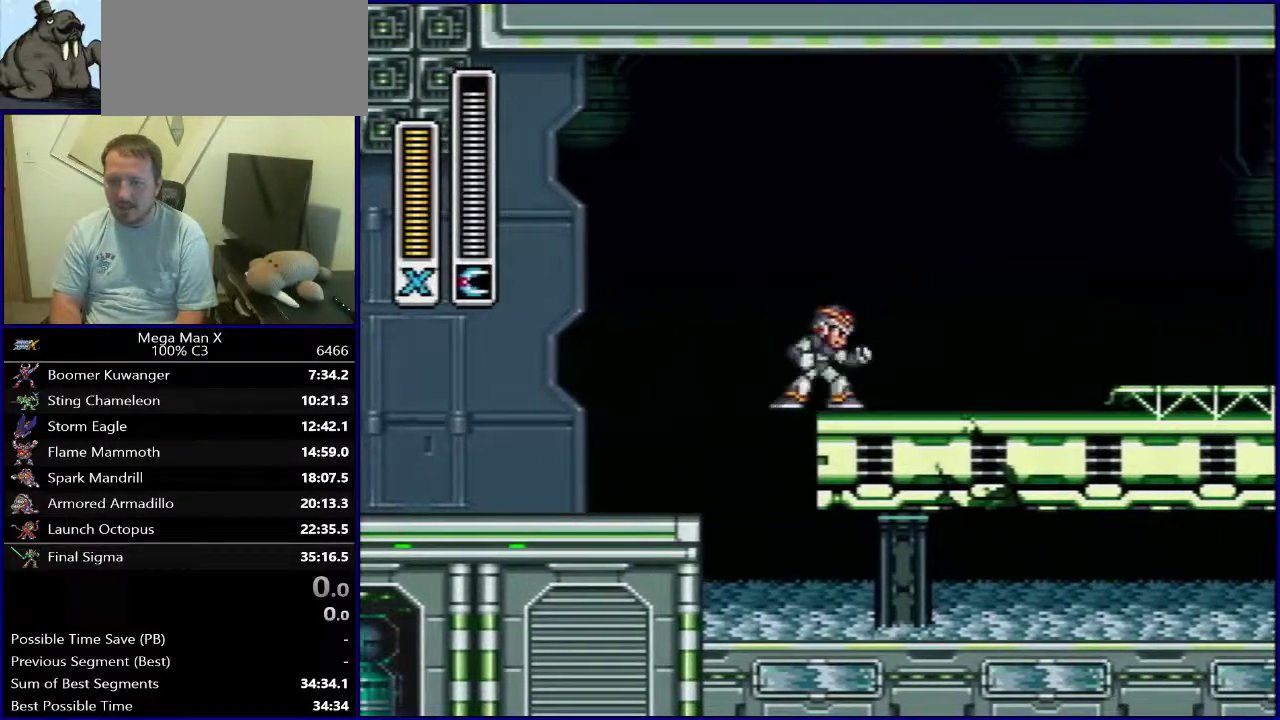
{"dt_ms": 400, "buttons": ["B", "DPAD_LEFT"], "events": []}
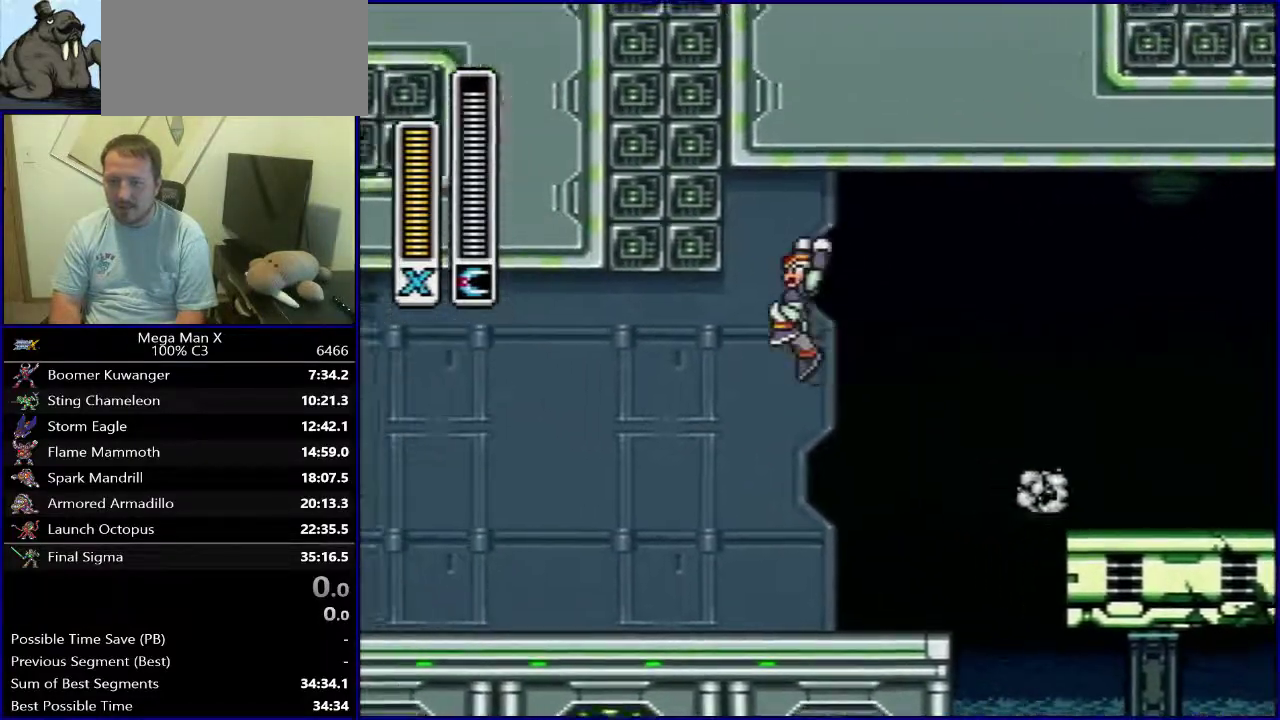
{"dt_ms": 500, "buttons": ["DPAD_RIGHT"], "events": [[33, "B", "up"], [117, "B", "down"], [317, "DPAD_LEFT", "up"], [367, "DPAD_RIGHT", "down"], [400, "B", "up"]]}
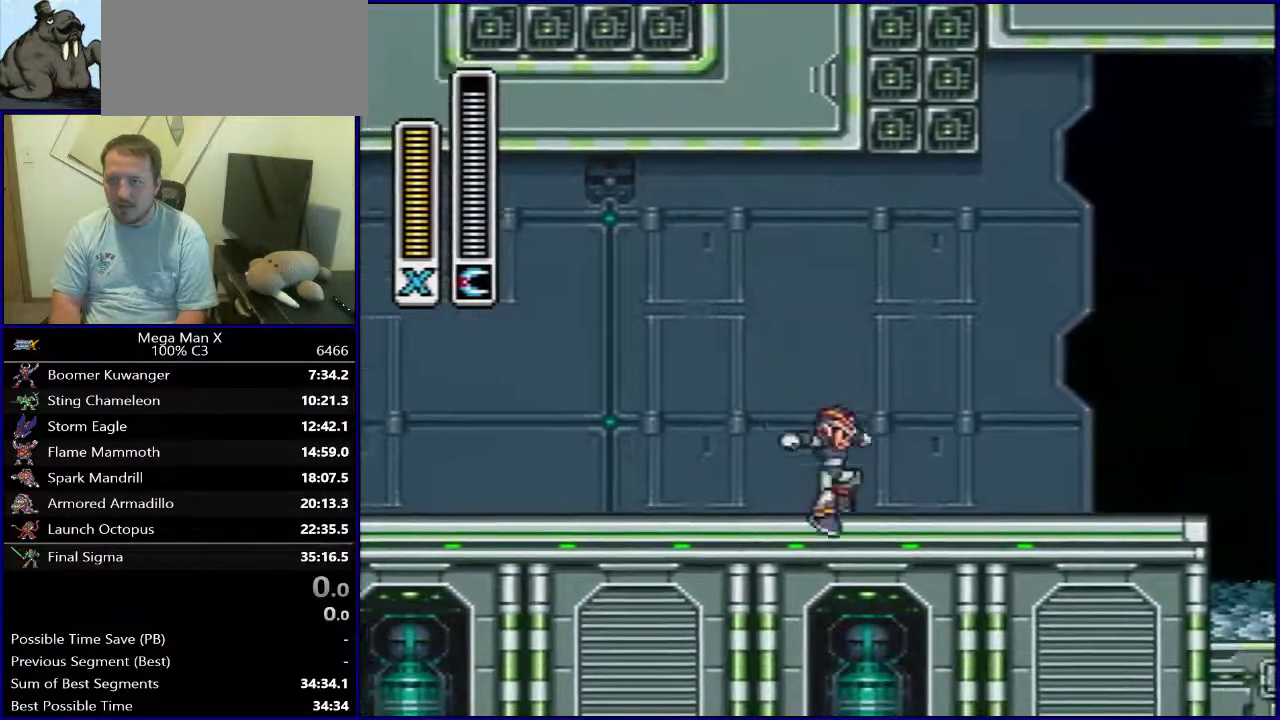
{"dt_ms": 500, "buttons": ["B", "DPAD_RIGHT"], "events": [[317, "B", "down"]]}
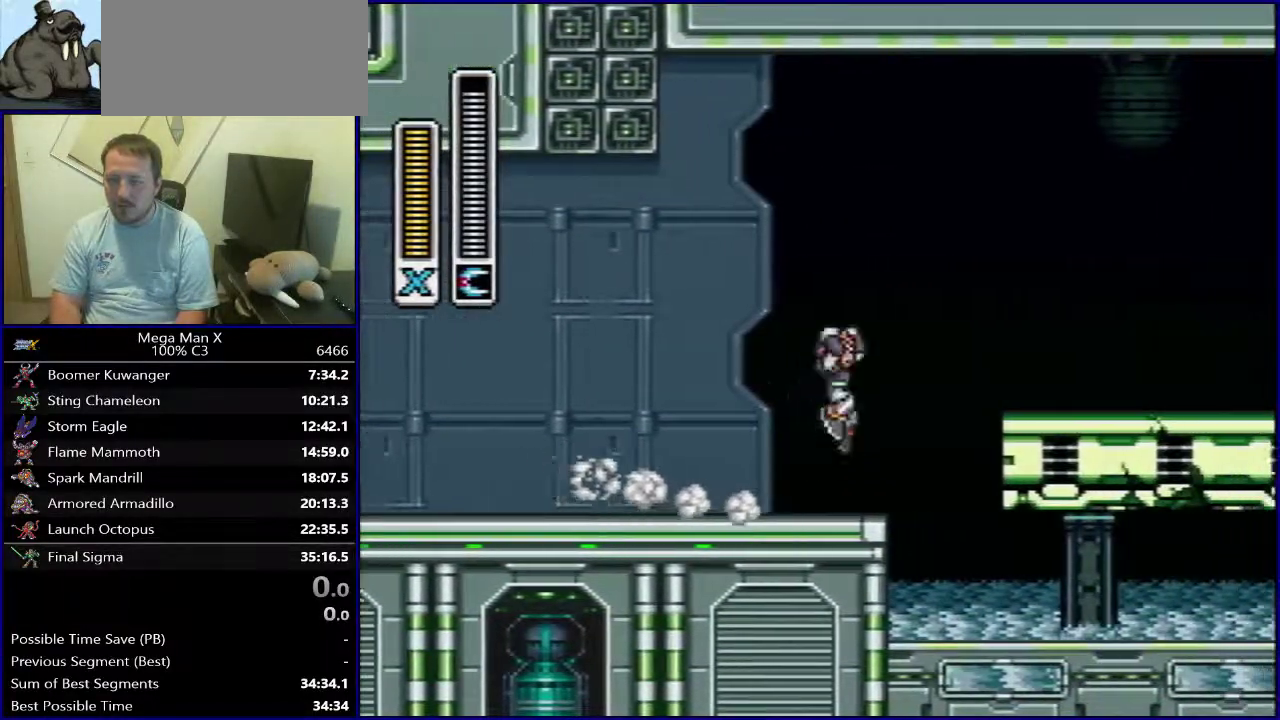
{"dt_ms": 300, "buttons": ["DPAD_LEFT"], "events": [[33, "B", "up"], [200, "DPAD_RIGHT", "up"], [217, "DPAD_LEFT", "down"]]}
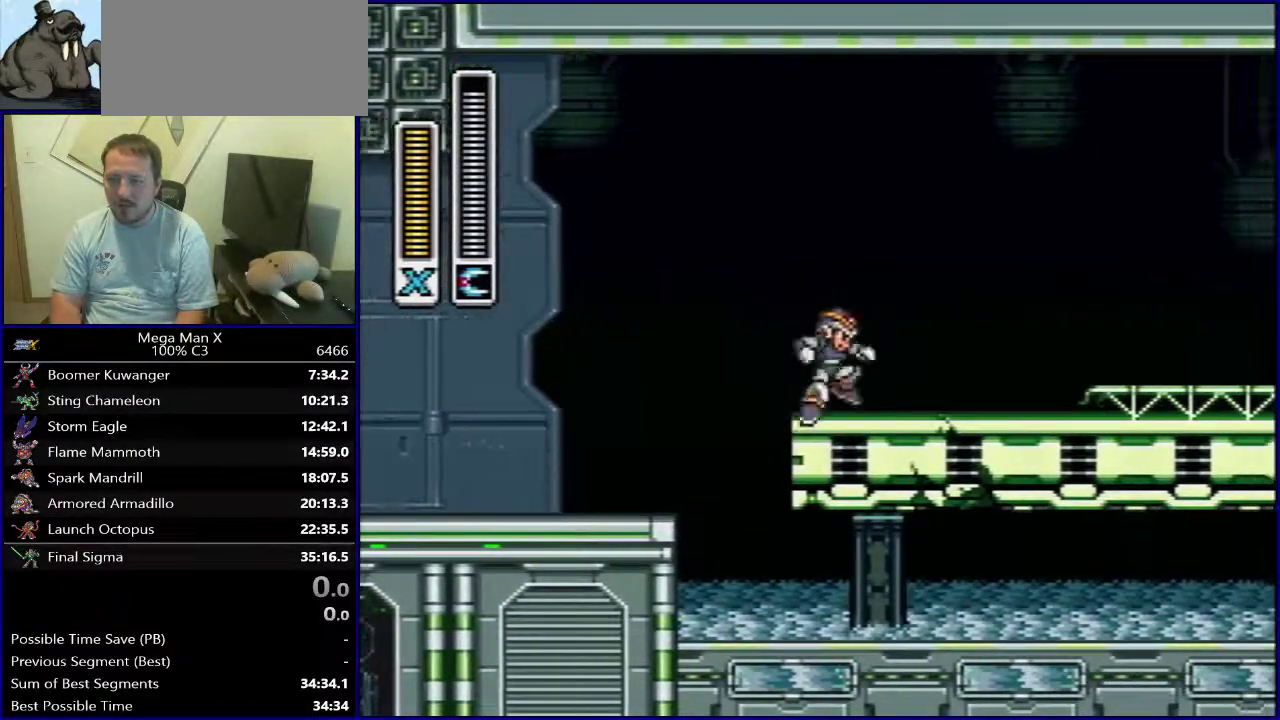
{"dt_ms": 700, "buttons": ["B", "DPAD_LEFT"], "events": [[33, "B", "down"], [450, "B", "up"], [533, "B", "down"]]}
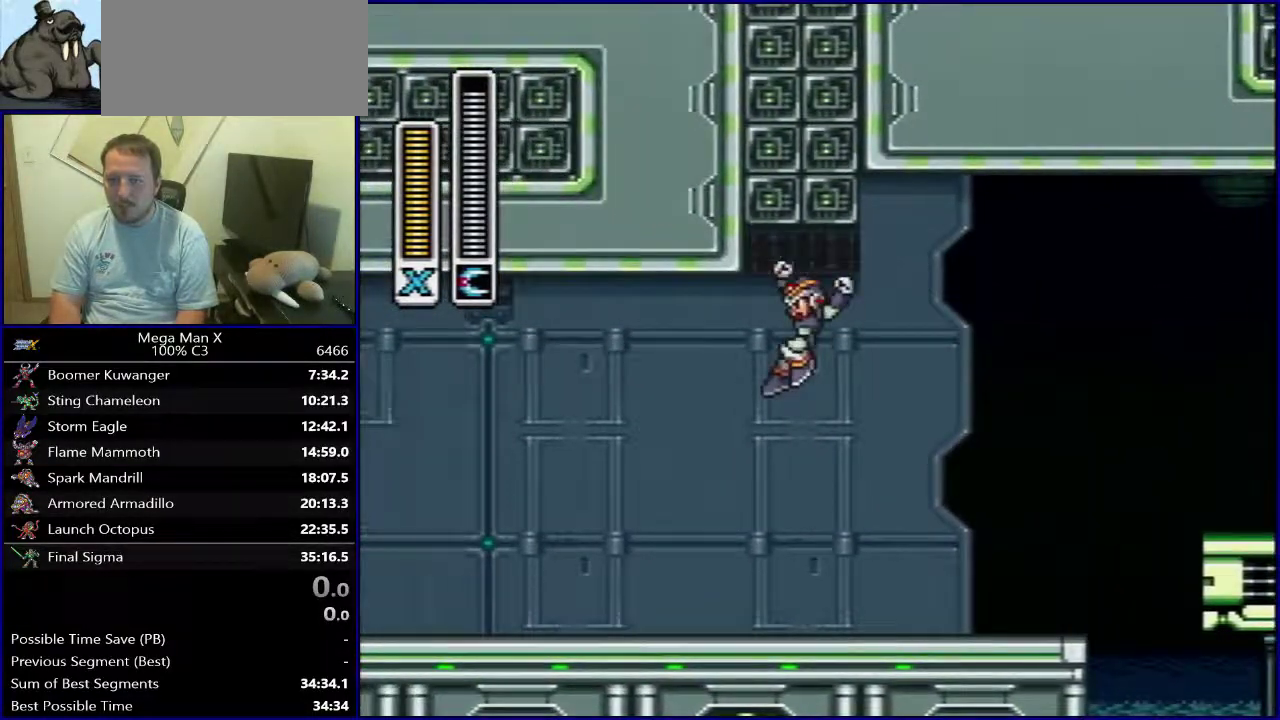
{"dt_ms": 500, "buttons": ["DPAD_LEFT"], "events": [[467, "B", "up"]]}
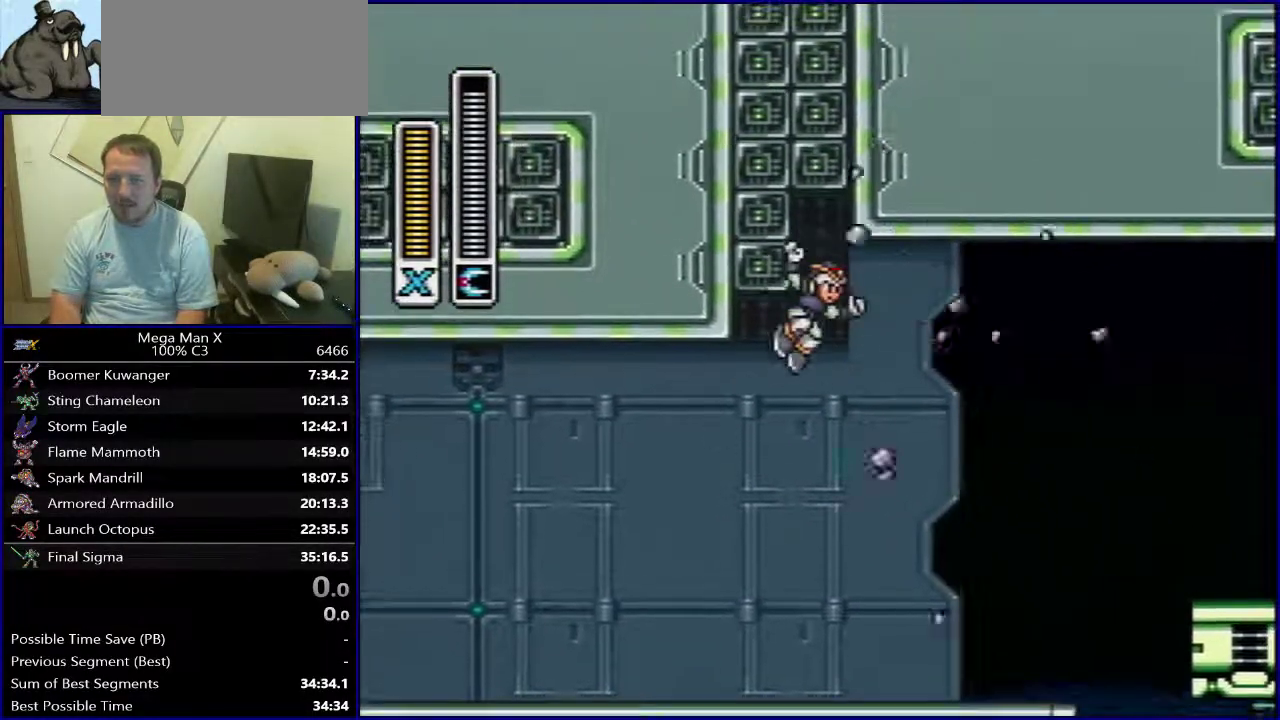
{"dt_ms": 500, "buttons": ["B", "DPAD_LEFT"], "events": [[167, "B", "down"]]}
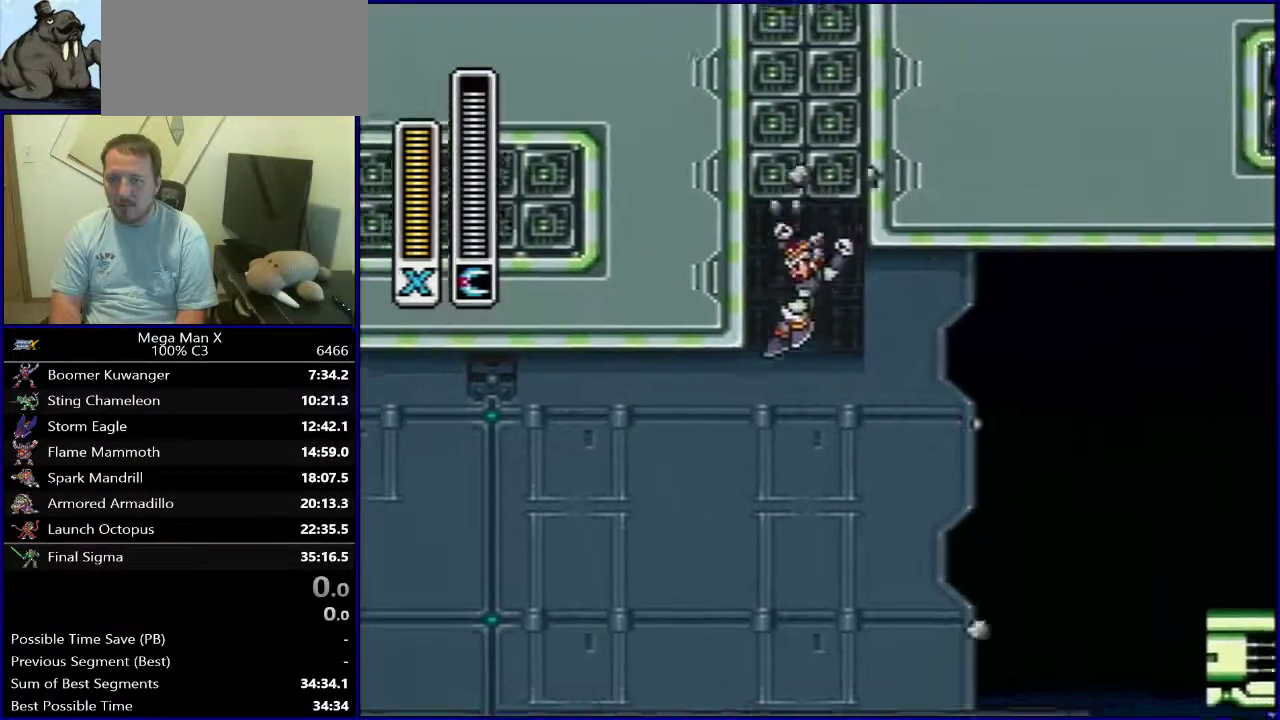
{"dt_ms": 300, "buttons": ["B"], "events": [[183, "B", "up"], [267, "B", "down"], [267, "DPAD_LEFT", "up"]]}
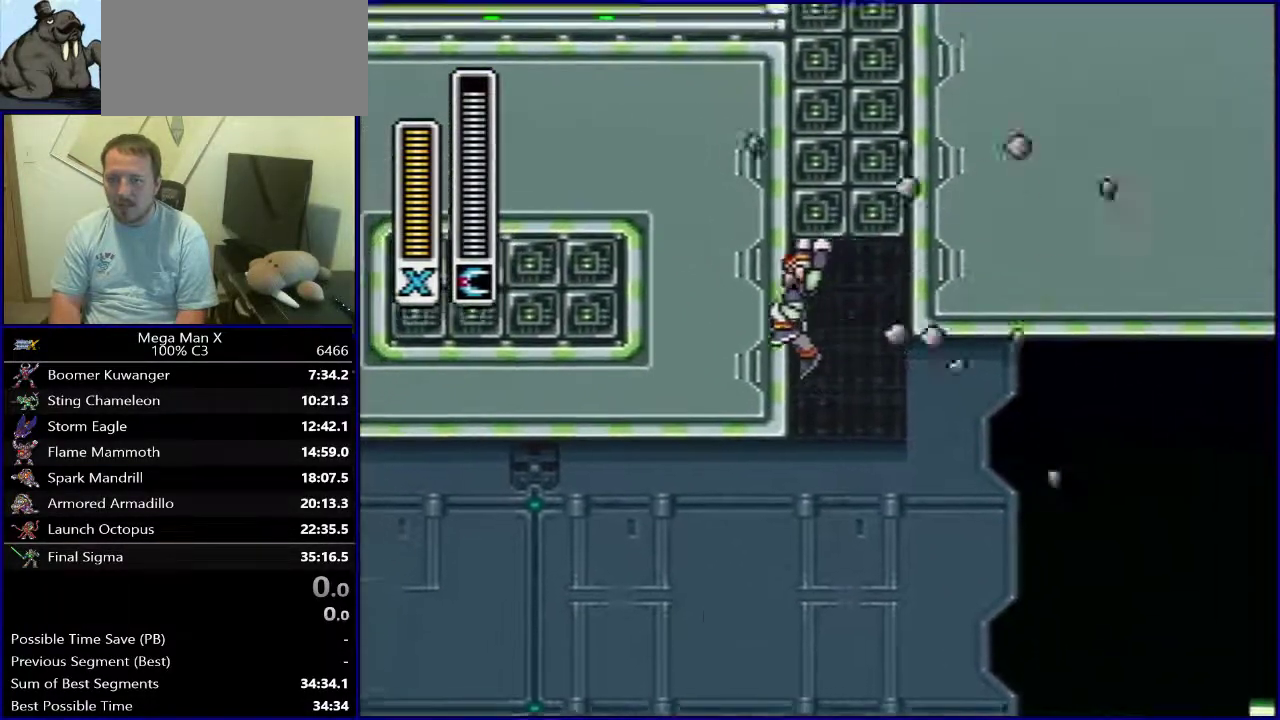
{"dt_ms": 700, "buttons": ["DPAD_RIGHT"], "events": [[633, "DPAD_RIGHT", "down"], [650, "B", "up"]]}
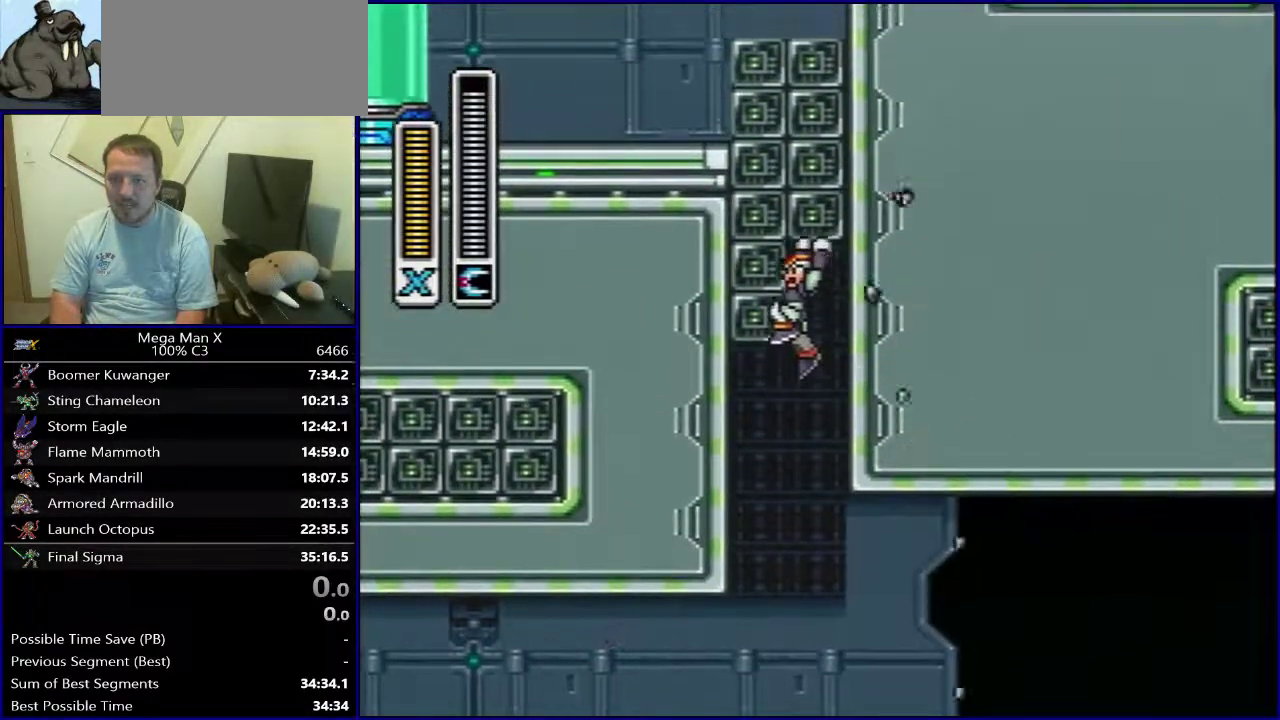
{"dt_ms": 600, "buttons": ["B", "DPAD_LEFT"], "events": [[17, "B", "down"], [17, "DPAD_RIGHT", "up"], [567, "DPAD_LEFT", "down"]]}
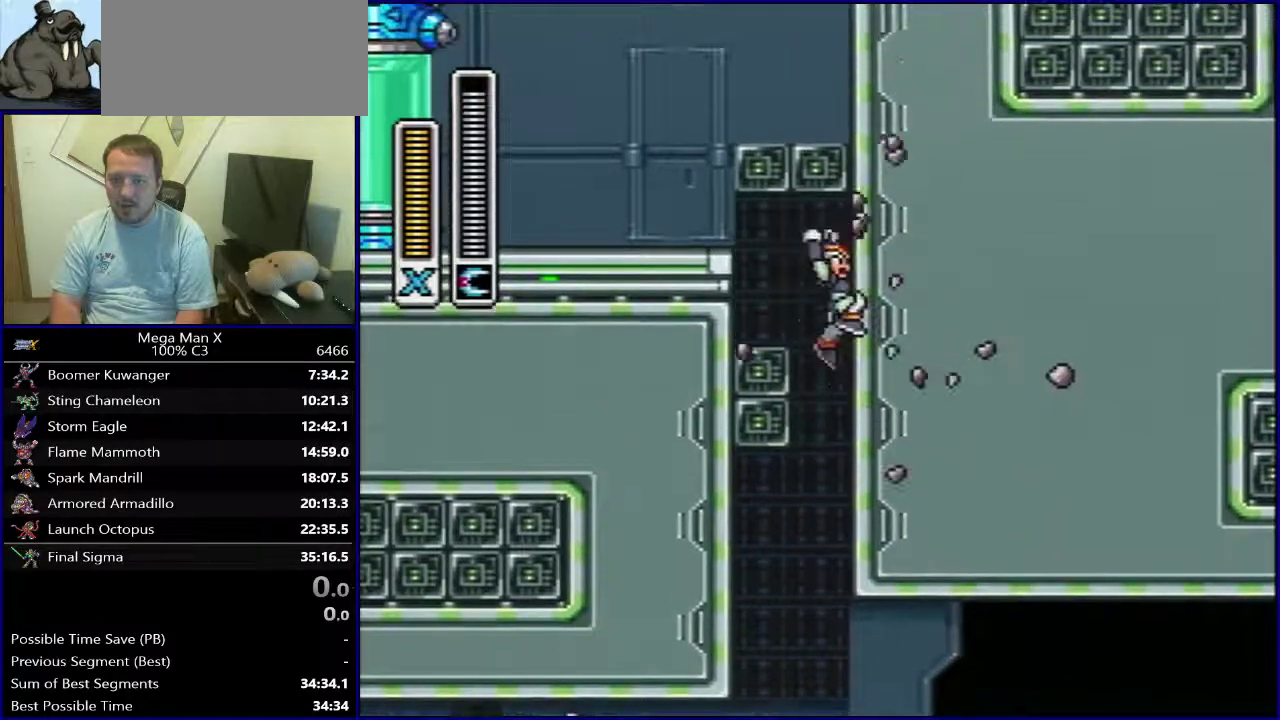
{"dt_ms": 400, "buttons": [], "events": [[33, "B", "up"], [50, "DPAD_LEFT", "up"]]}